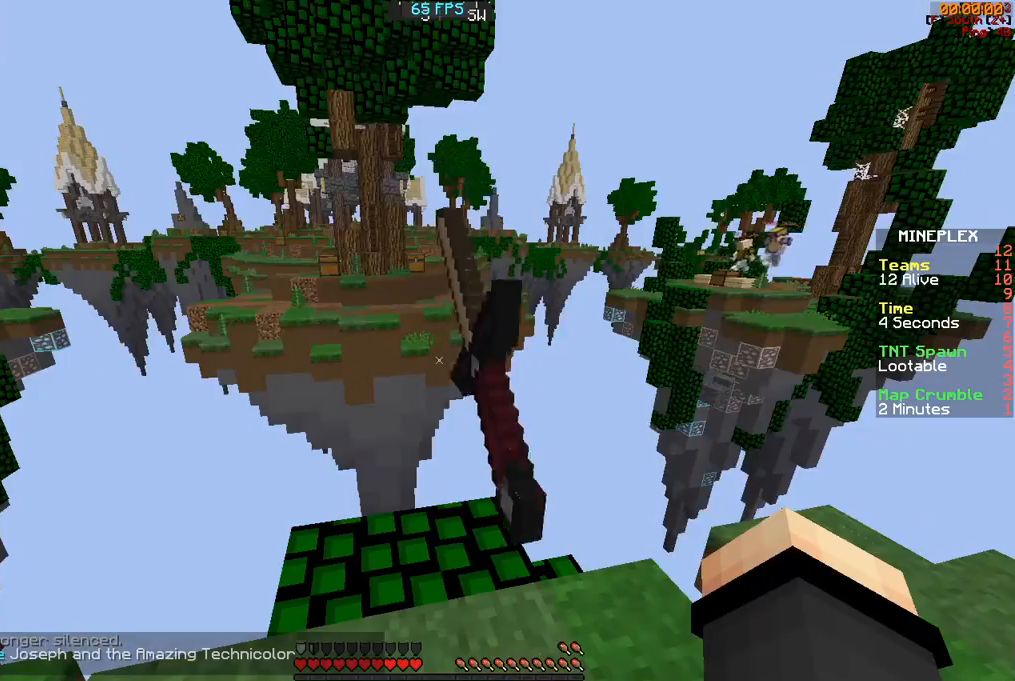
Gameplay with keyboard and mouse; each line is a JSON object with the keys and mouse buttons held at the frame after it. "events" lists presses ("down") and releases ("up") of "a", "d", "s", "w", "mouse_left" and "mouse_right" between this image and that frame as [ms after this image, input, new state], when the widget could be followed in between. "mouse_left", "mouse_right" = the "left", "right" buttons of the "mouse" list. No other keys are recorded. Fast repeated clicks can show as one long hold. Mouse movement is not recorded.
{"keys": [], "mouse": [], "events": []}
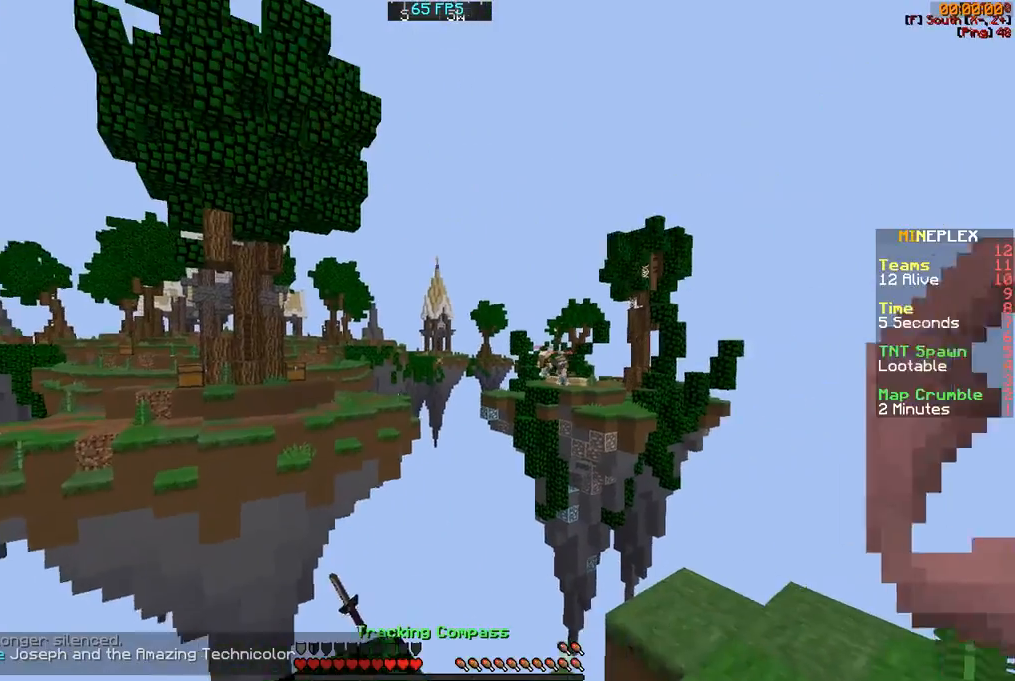
{"keys": ["d", "w"], "mouse": [], "events": [[183, "d", "down"], [217, "w", "down"]]}
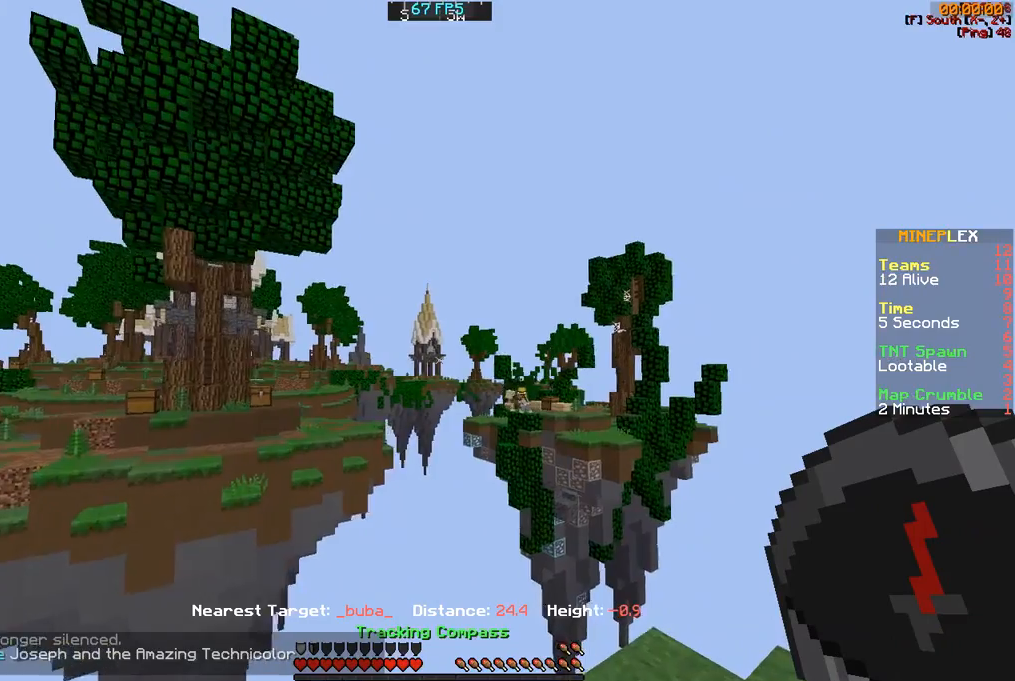
{"keys": ["d"], "mouse": [], "events": [[133, "w", "up"]]}
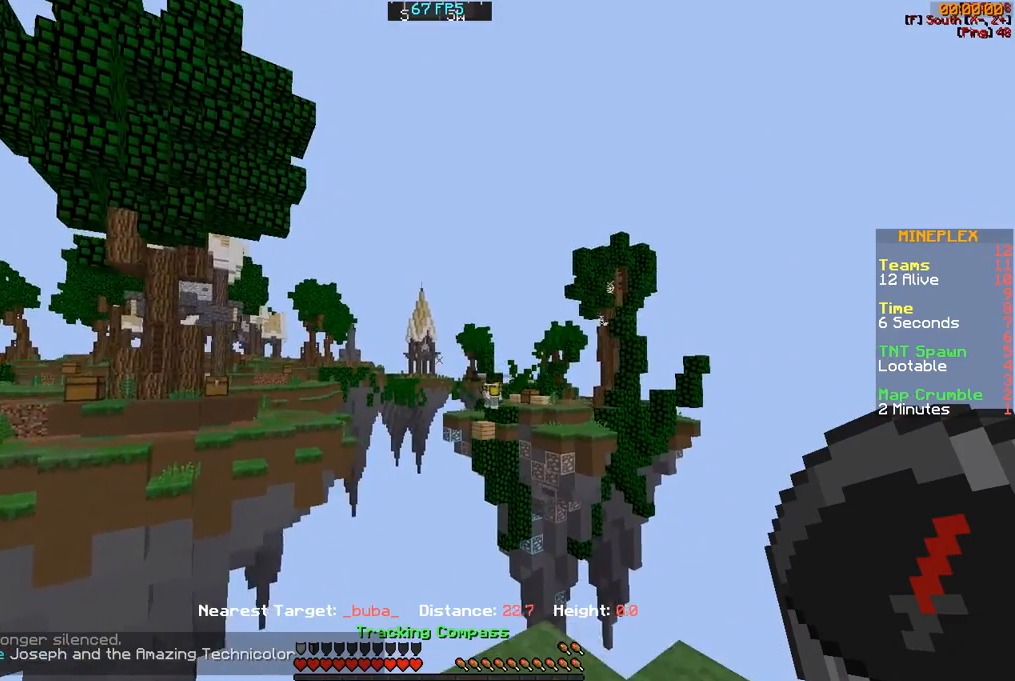
{"keys": ["d"], "mouse": [], "events": [[233, "d", "up"], [433, "d", "down"]]}
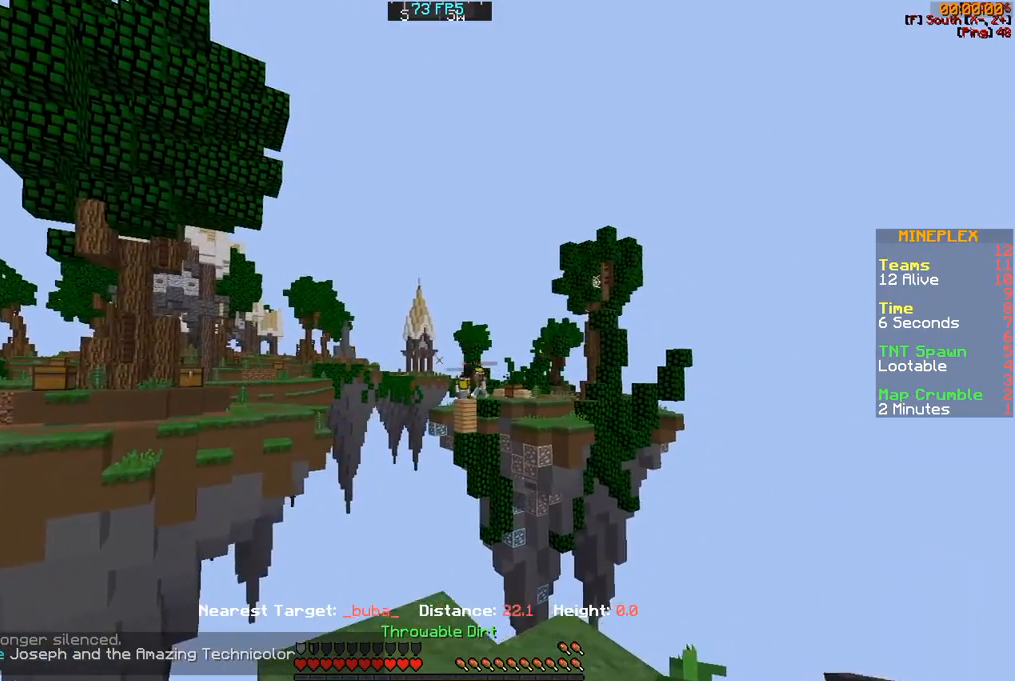
{"keys": ["w"], "mouse": [], "events": [[83, "d", "up"], [433, "w", "down"]]}
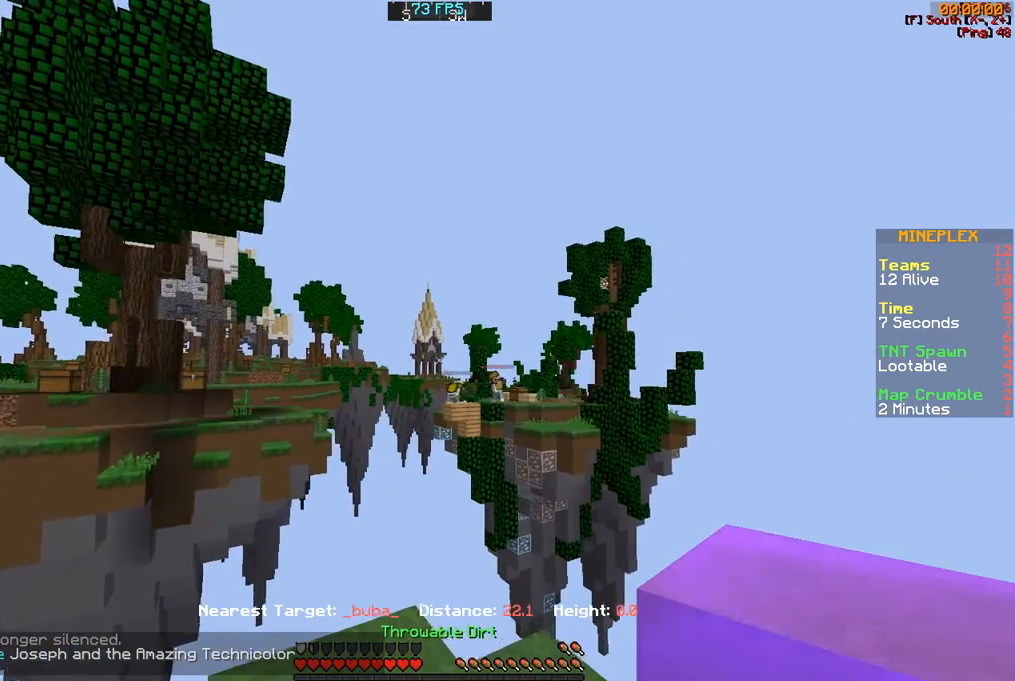
{"keys": [], "mouse": [], "events": [[250, "mouse_left", "down"], [283, "mouse_left", "up"], [400, "w", "up"], [450, "mouse_left", "down"], [483, "mouse_left", "up"]]}
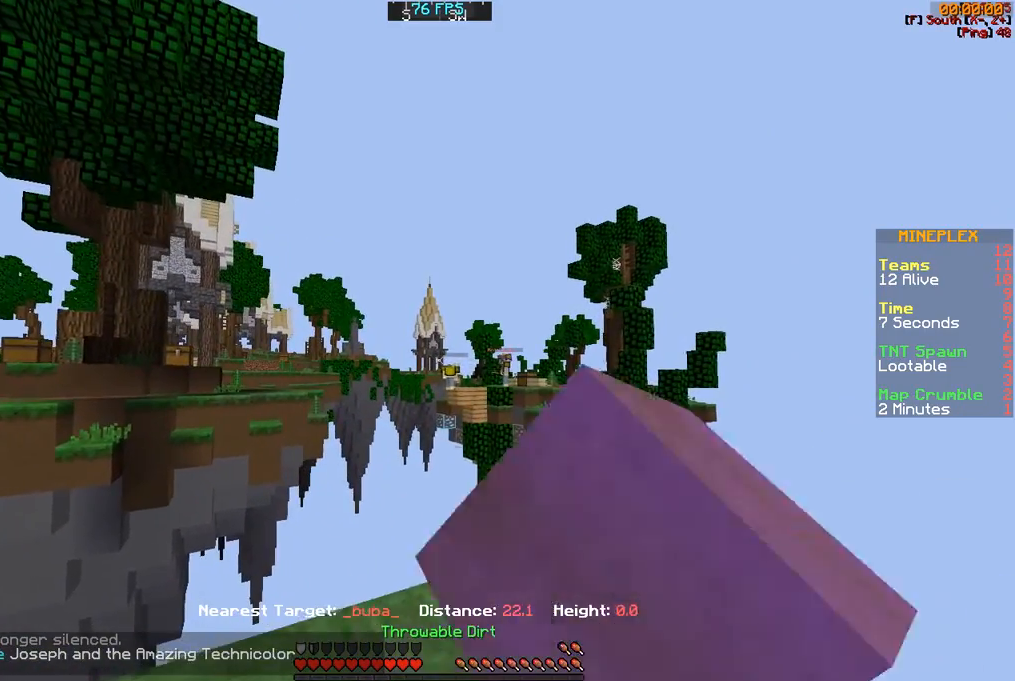
{"keys": ["w"], "mouse": [], "events": [[83, "mouse_left", "down"], [200, "mouse_left", "up"], [283, "w", "down"], [467, "mouse_left", "down"], [500, "mouse_left", "up"]]}
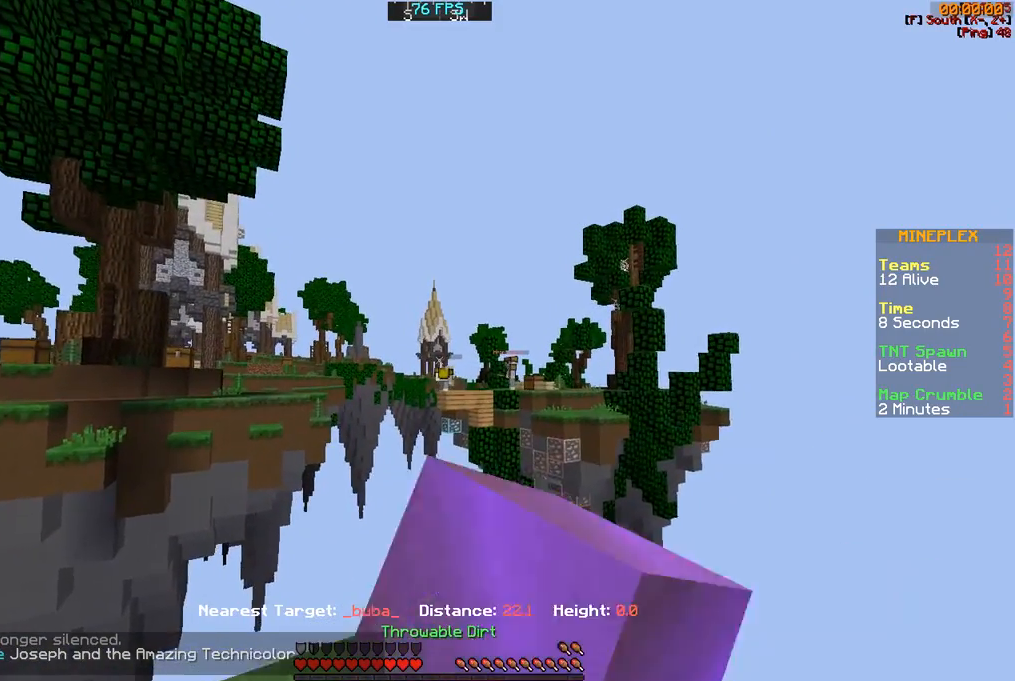
{"keys": [], "mouse": ["left"], "events": [[150, "mouse_left", "down"], [200, "mouse_left", "up"], [300, "mouse_left", "down"], [300, "w", "up"], [383, "mouse_left", "up"], [483, "mouse_left", "down"]]}
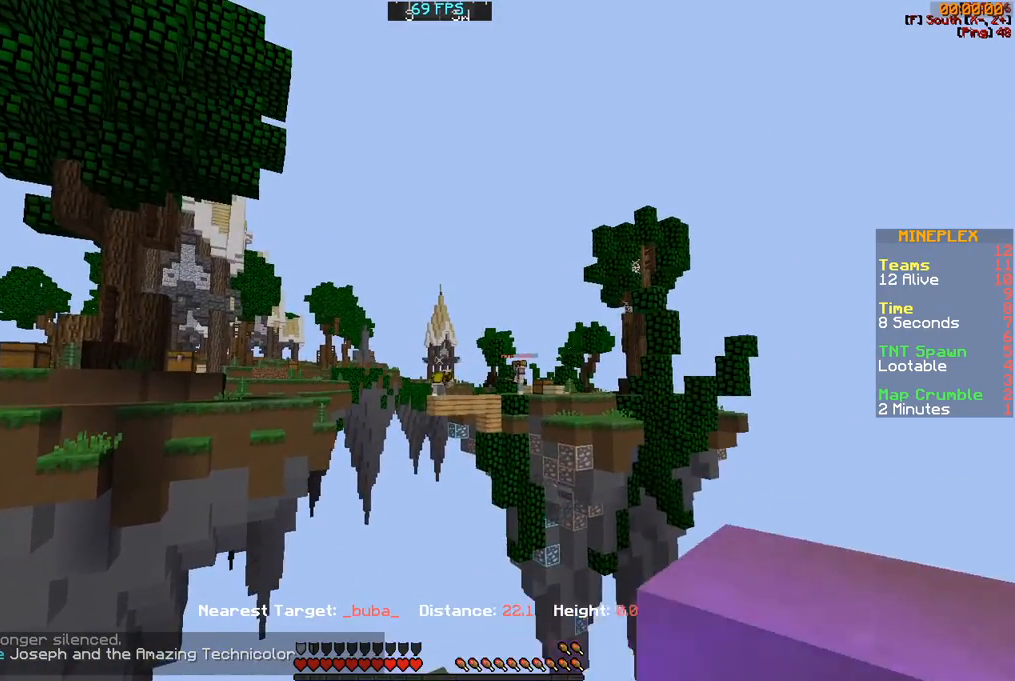
{"keys": [], "mouse": [], "events": [[100, "mouse_left", "up"], [200, "mouse_left", "down"], [300, "mouse_left", "up"]]}
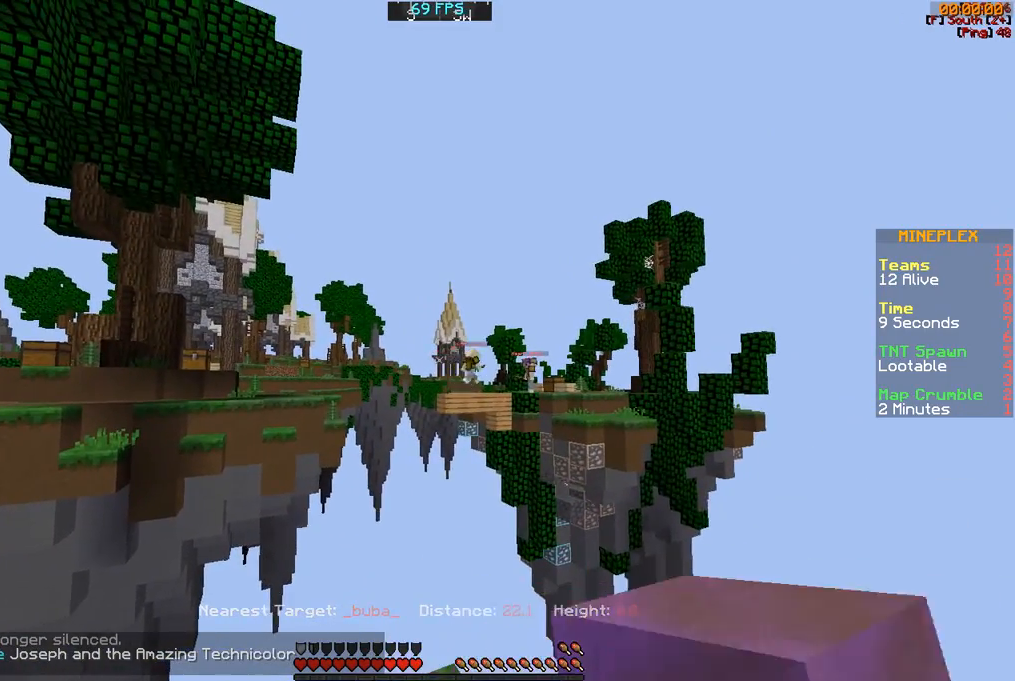
{"keys": [], "mouse": [], "events": []}
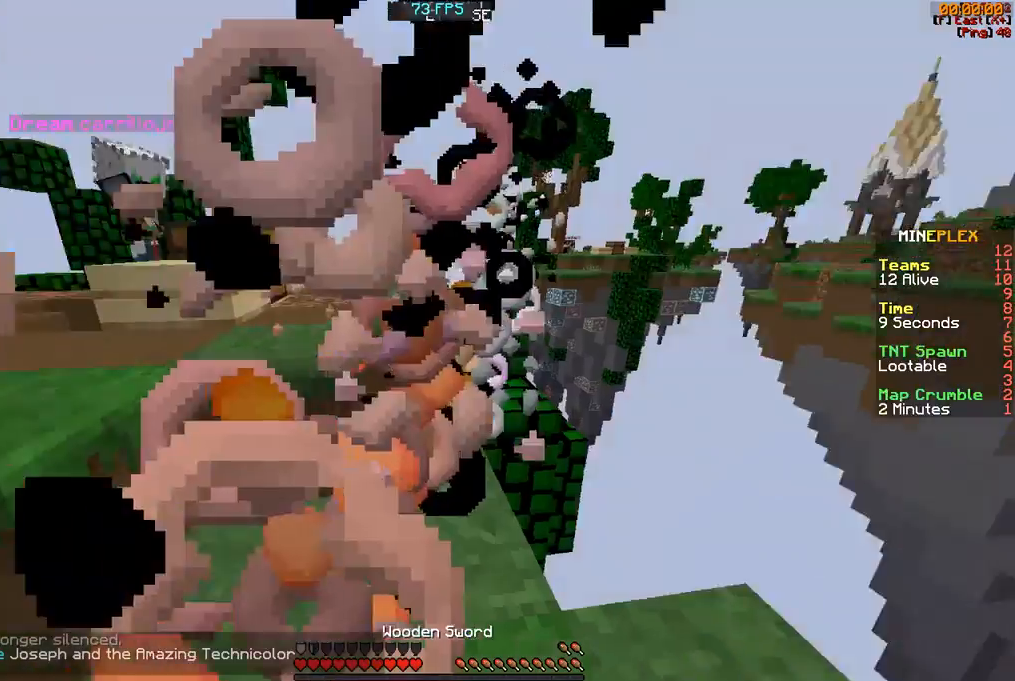
{"keys": [], "mouse": [], "events": []}
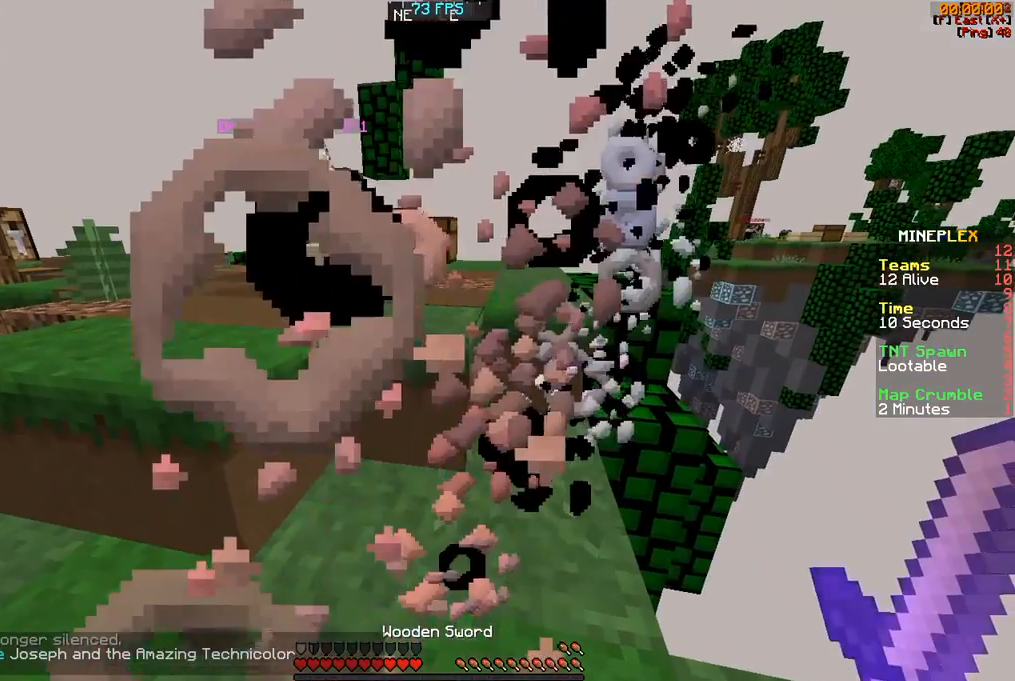
{"keys": ["w"], "mouse": [], "events": [[17, "a", "down"], [17, "w", "down"], [400, "a", "up"]]}
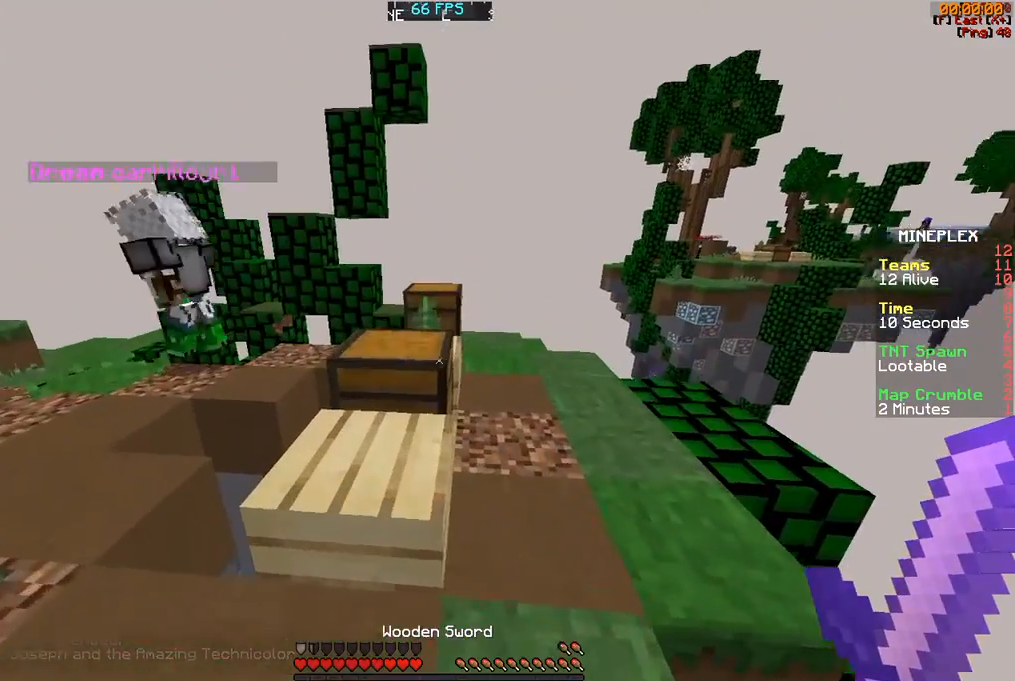
{"keys": ["w"], "mouse": [], "events": [[133, "w", "up"], [233, "w", "down"], [400, "a", "down"], [500, "a", "up"]]}